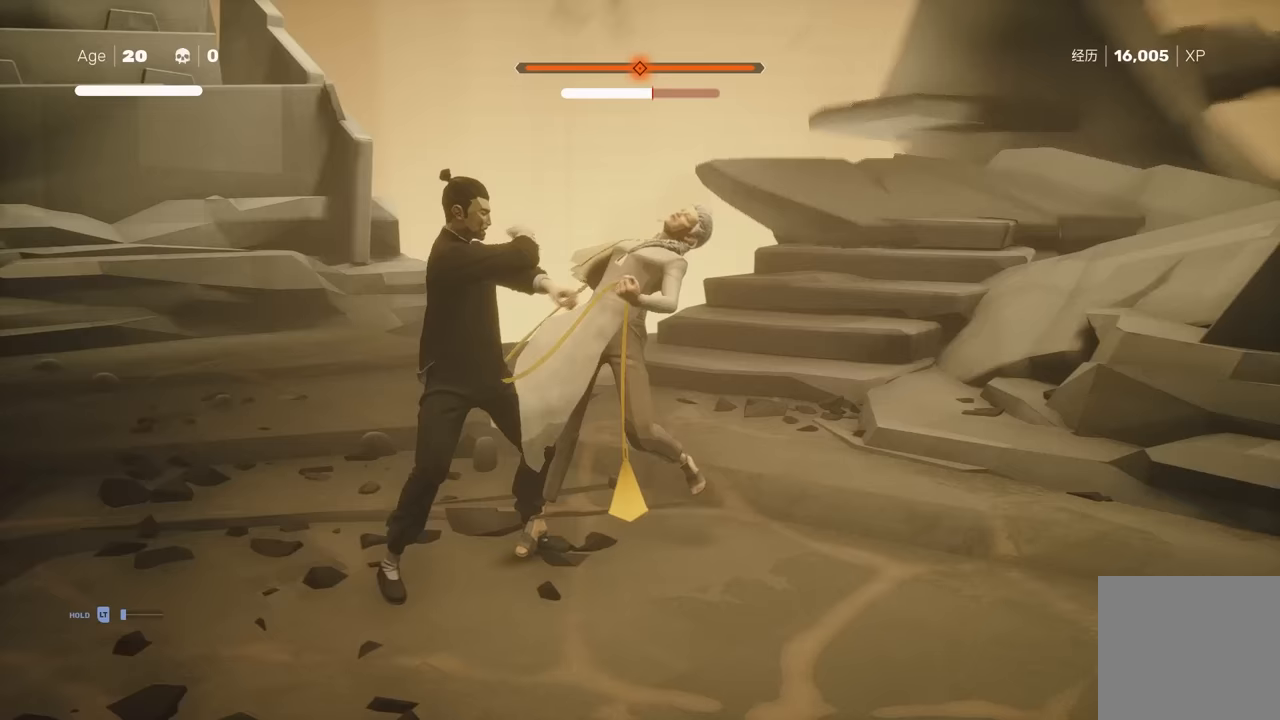
Gameplay with a controller (Xbox layout); each line is a JSON object with the inputs held at the frame after it. "events" lists button and stick changes between this image and that frame as [ms after this image, input, new state], when the widget could be followed in between. Not read: L2.
{"buttons": ["X"], "left_stick": "up", "right_stick": "center", "events": [[150, "left_stick", "up-right"], [267, "left_stick", "up"], [300, "A", "down"], [333, "X", "down"], [500, "A", "up"]]}
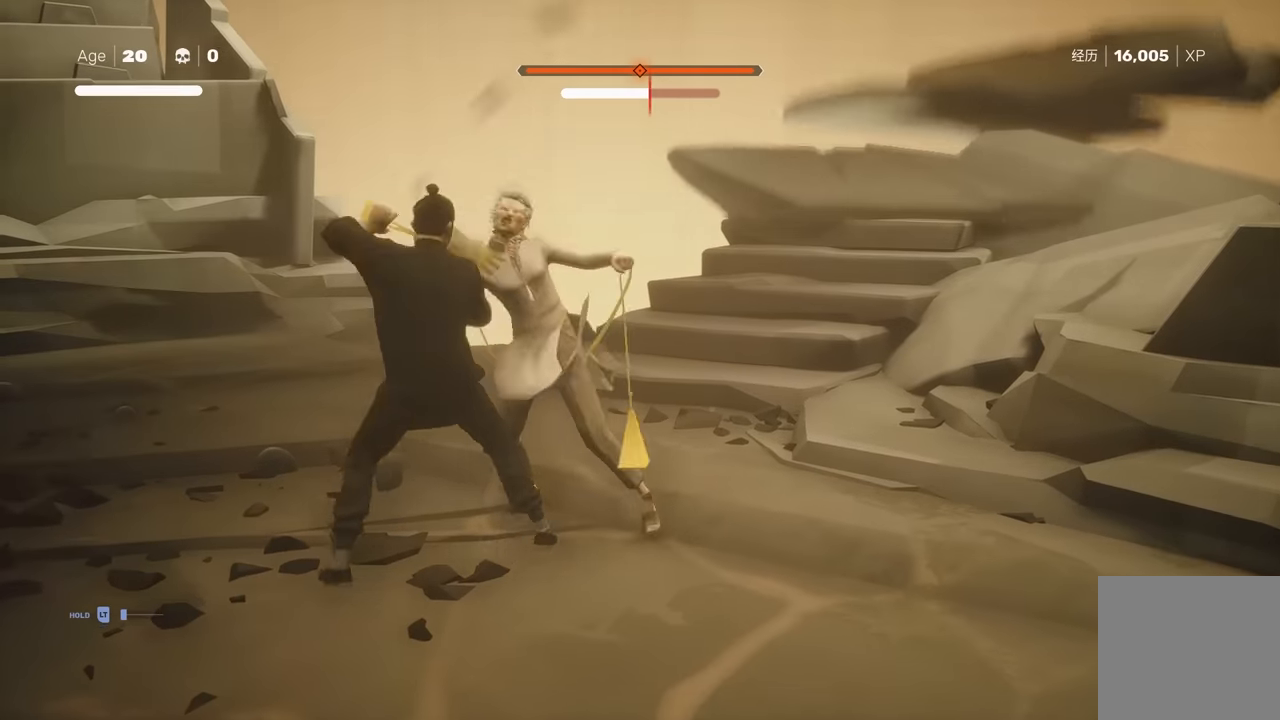
{"buttons": ["X"], "left_stick": "center", "right_stick": "center", "events": [[17, "X", "up"], [50, "left_stick", "center"], [233, "left_stick", "up"], [350, "left_stick", "down-right"], [433, "X", "down"], [483, "left_stick", "center"]]}
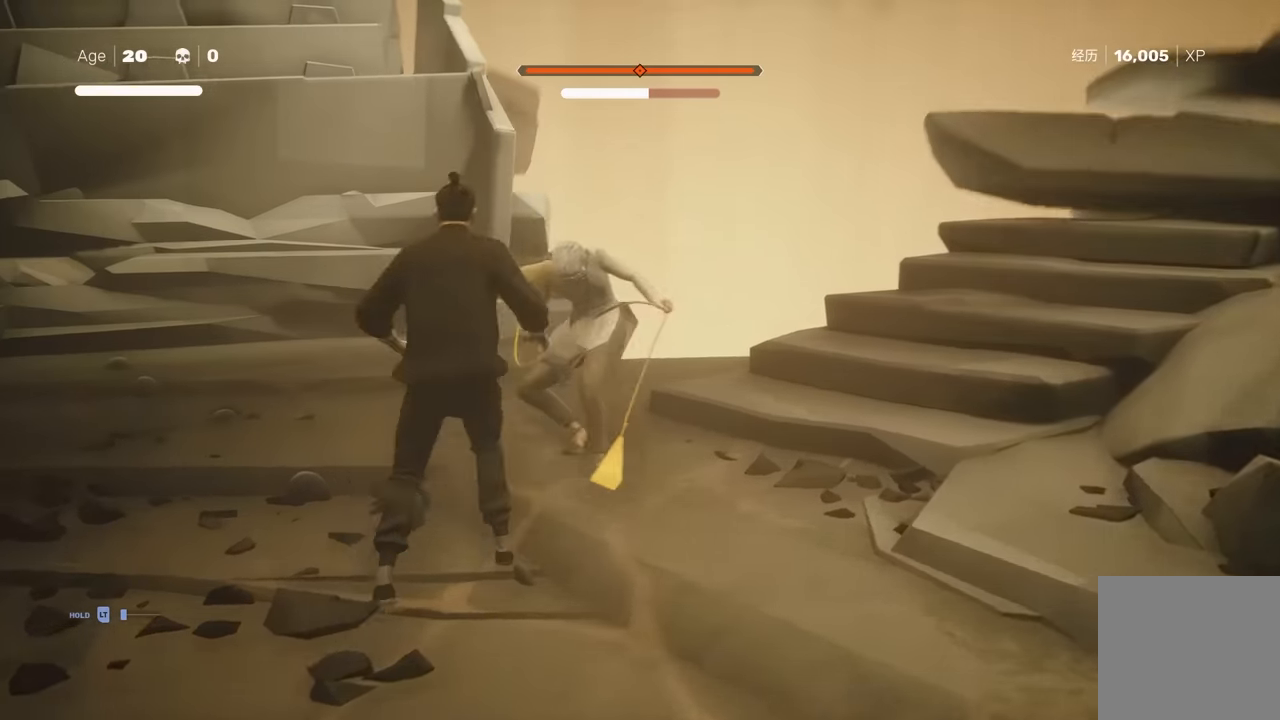
{"buttons": [], "left_stick": "center", "right_stick": "center", "events": [[50, "X", "up"], [117, "left_stick", "up"], [183, "left_stick", "center"], [233, "left_stick", "up"], [333, "X", "down"], [350, "left_stick", "center"], [450, "X", "up"]]}
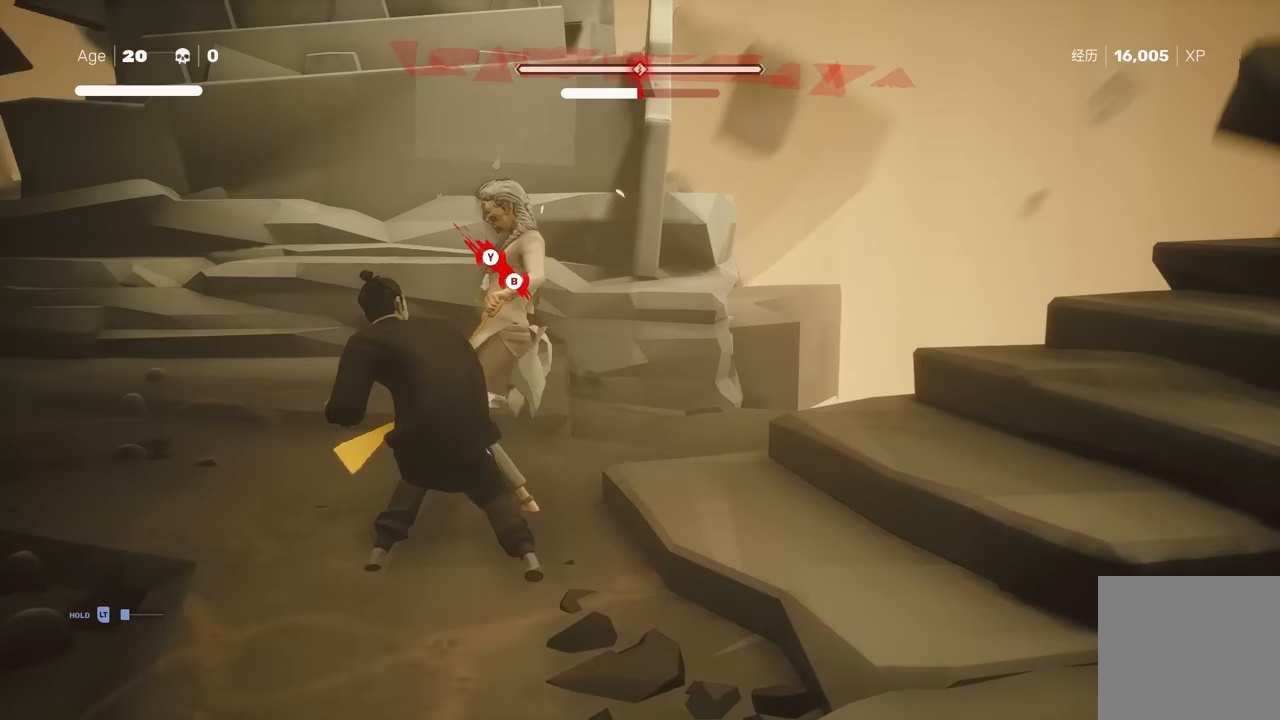
{"buttons": ["R2"], "left_stick": "down-left", "right_stick": "center", "events": [[283, "left_stick", "down-left"], [400, "R2", "down"]]}
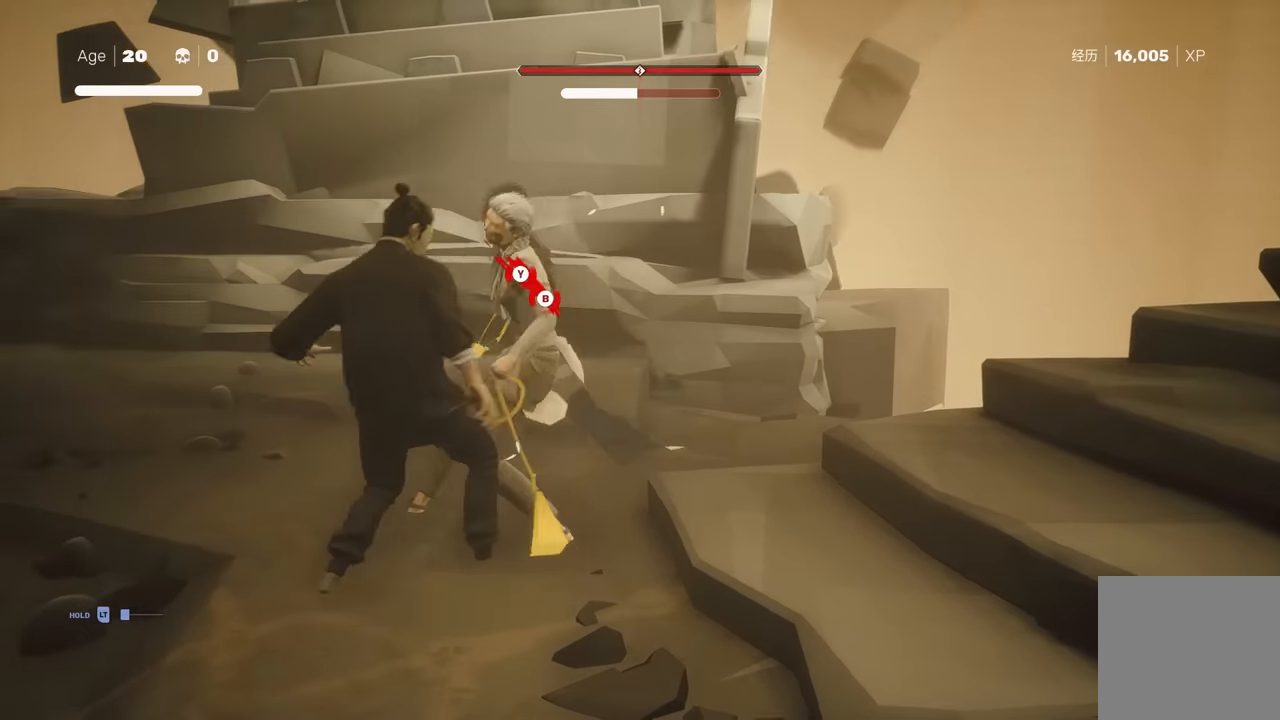
{"buttons": [], "left_stick": "down-left", "right_stick": "center", "events": [[133, "right_stick", "right"], [167, "R2", "up"], [283, "right_stick", "center"]]}
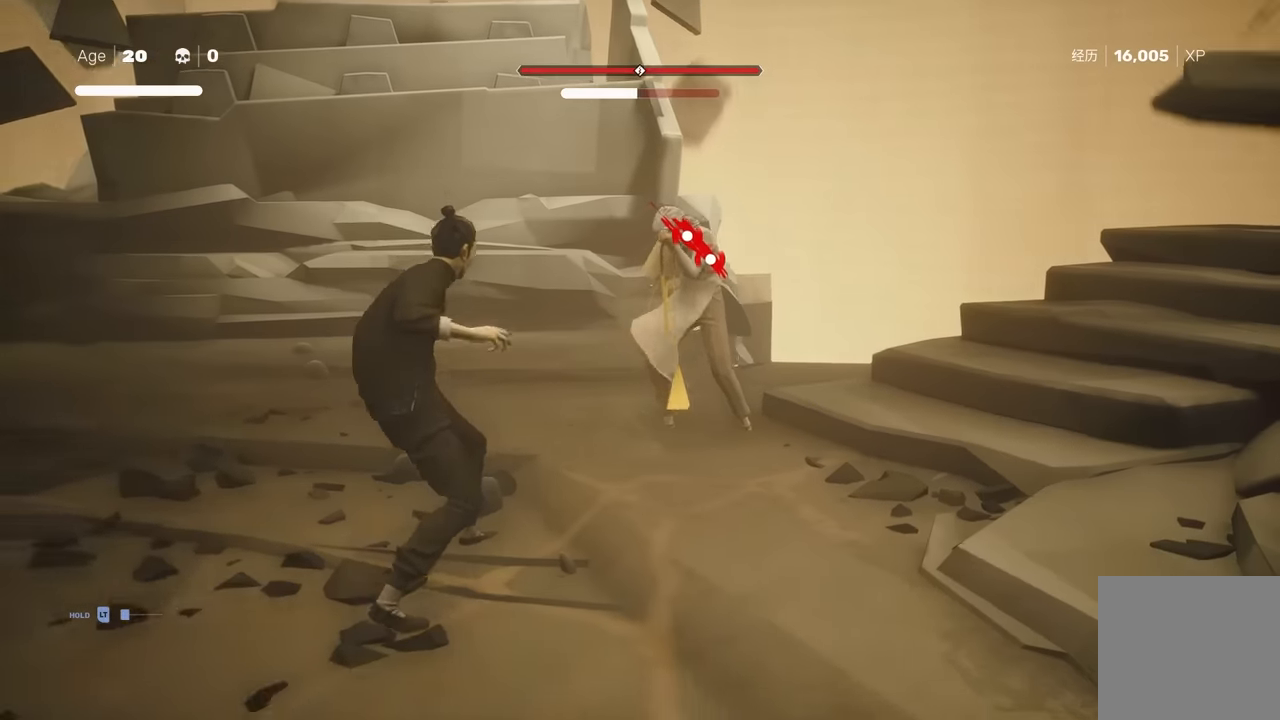
{"buttons": [], "left_stick": "down-left", "right_stick": "center", "events": [[100, "R2", "down"], [267, "R2", "up"]]}
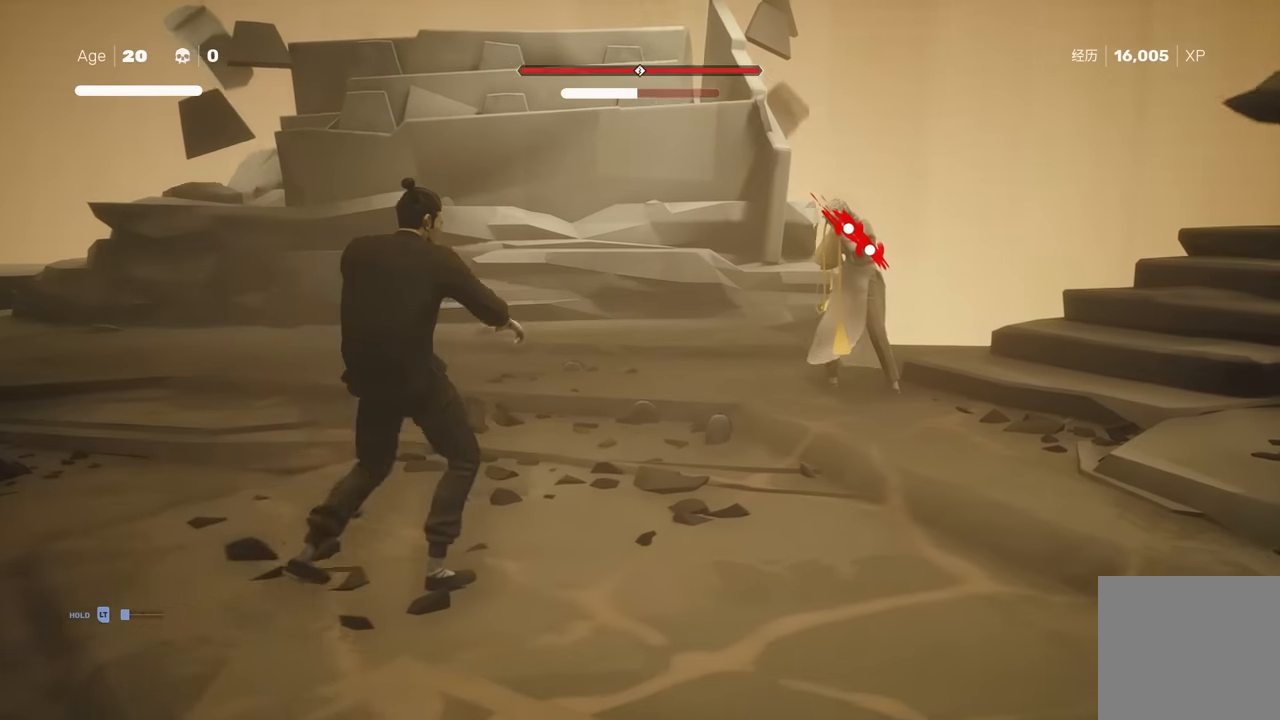
{"buttons": [], "left_stick": "down-left", "right_stick": "center", "events": [[267, "R2", "down"], [433, "R2", "up"]]}
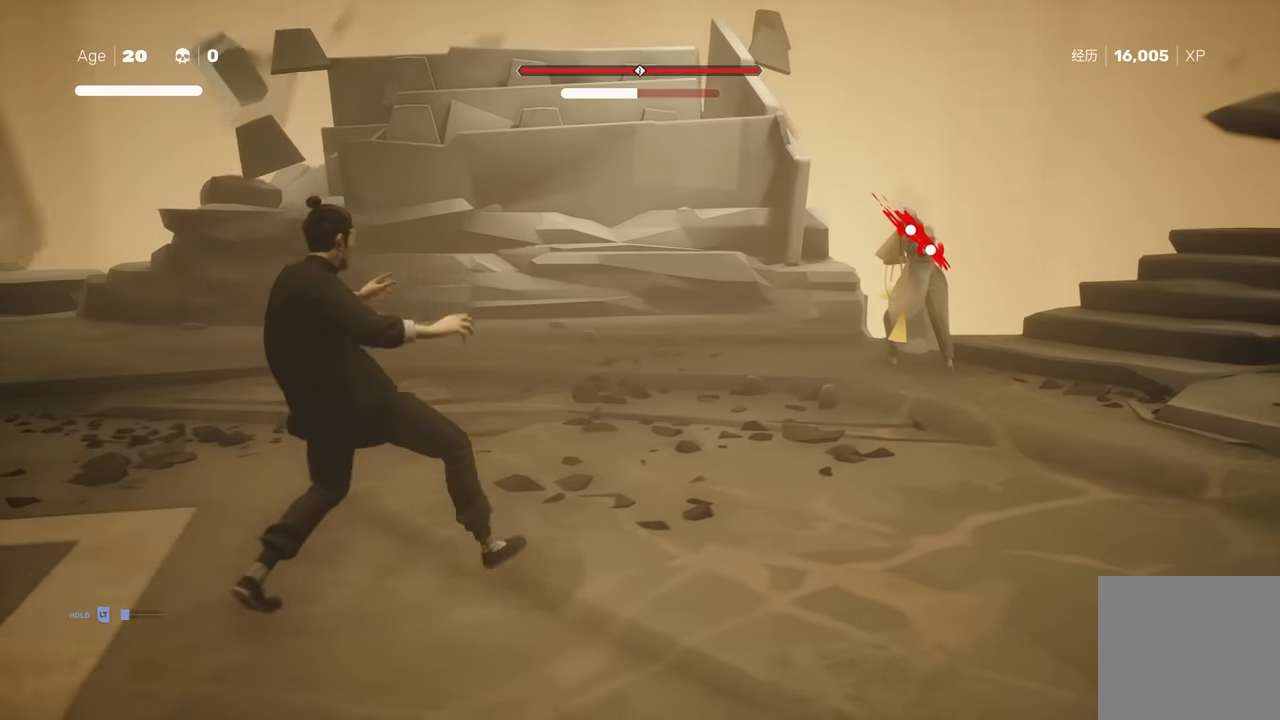
{"buttons": [], "left_stick": "down-left", "right_stick": "center", "events": []}
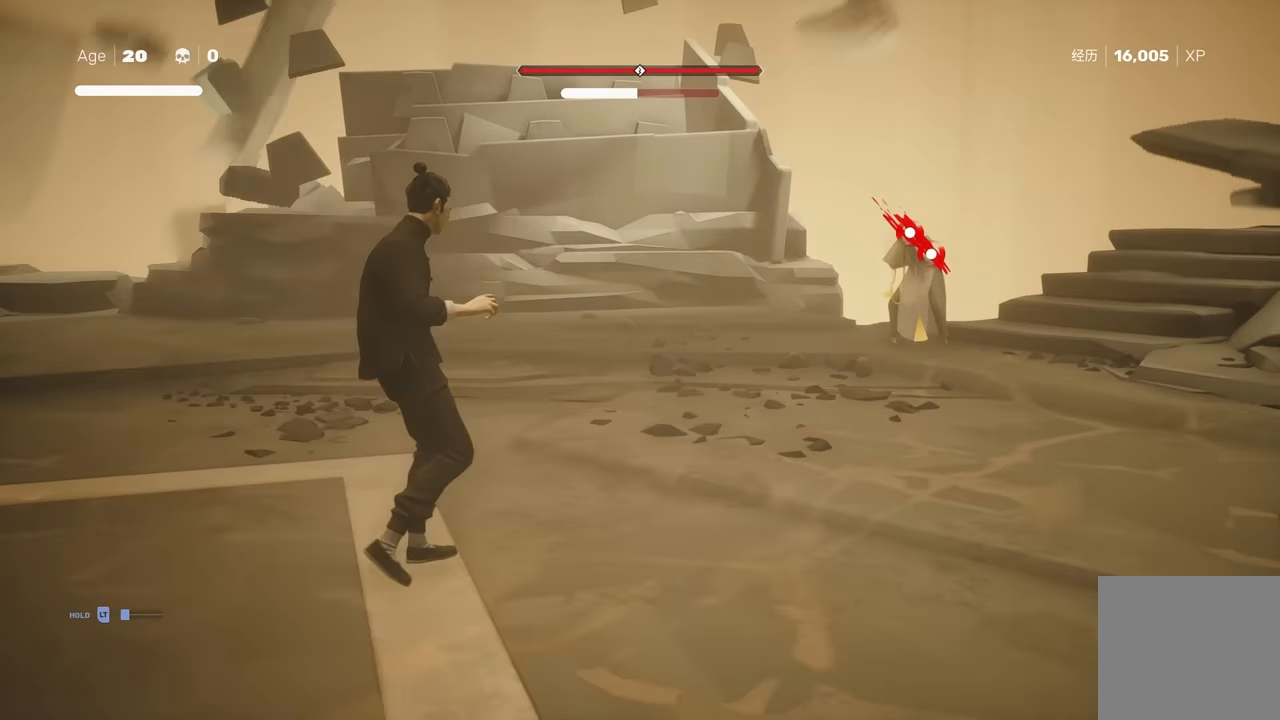
{"buttons": [], "left_stick": "up-left", "right_stick": "center", "events": [[283, "left_stick", "left"], [317, "right_stick", "right"], [400, "left_stick", "up-left"], [467, "right_stick", "center"]]}
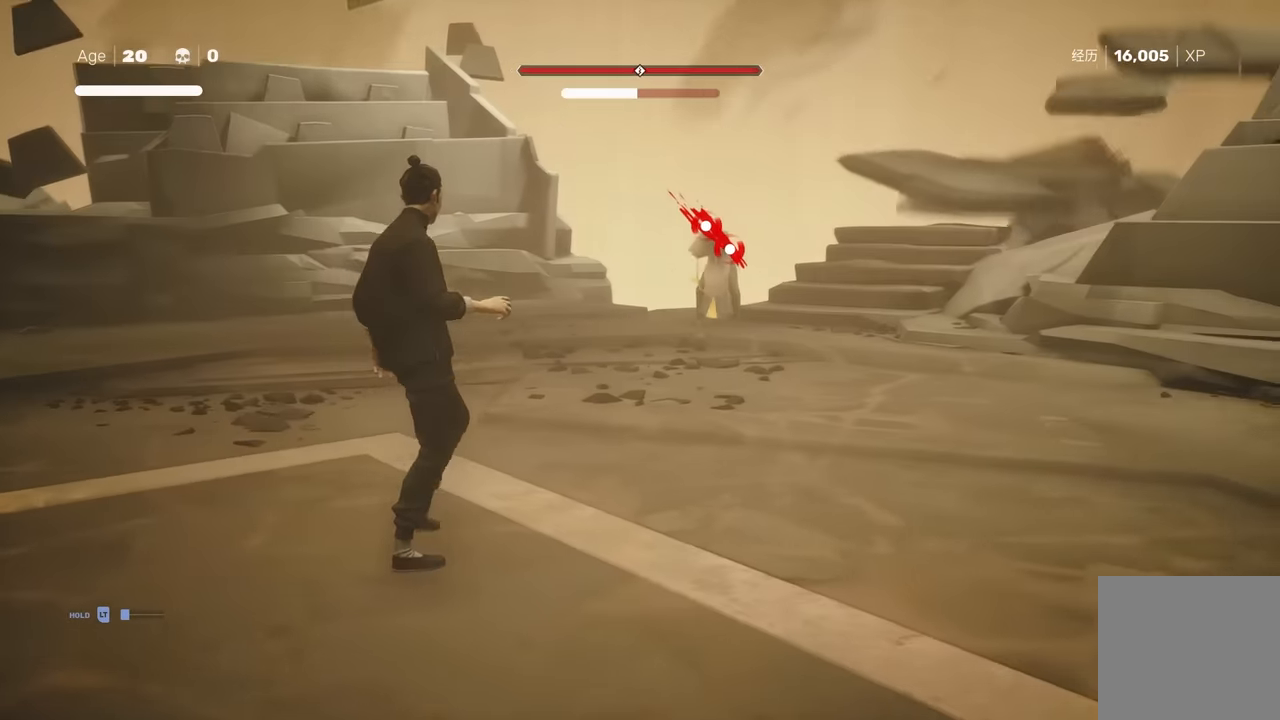
{"buttons": [], "left_stick": "up", "right_stick": "center", "events": [[250, "left_stick", "up"]]}
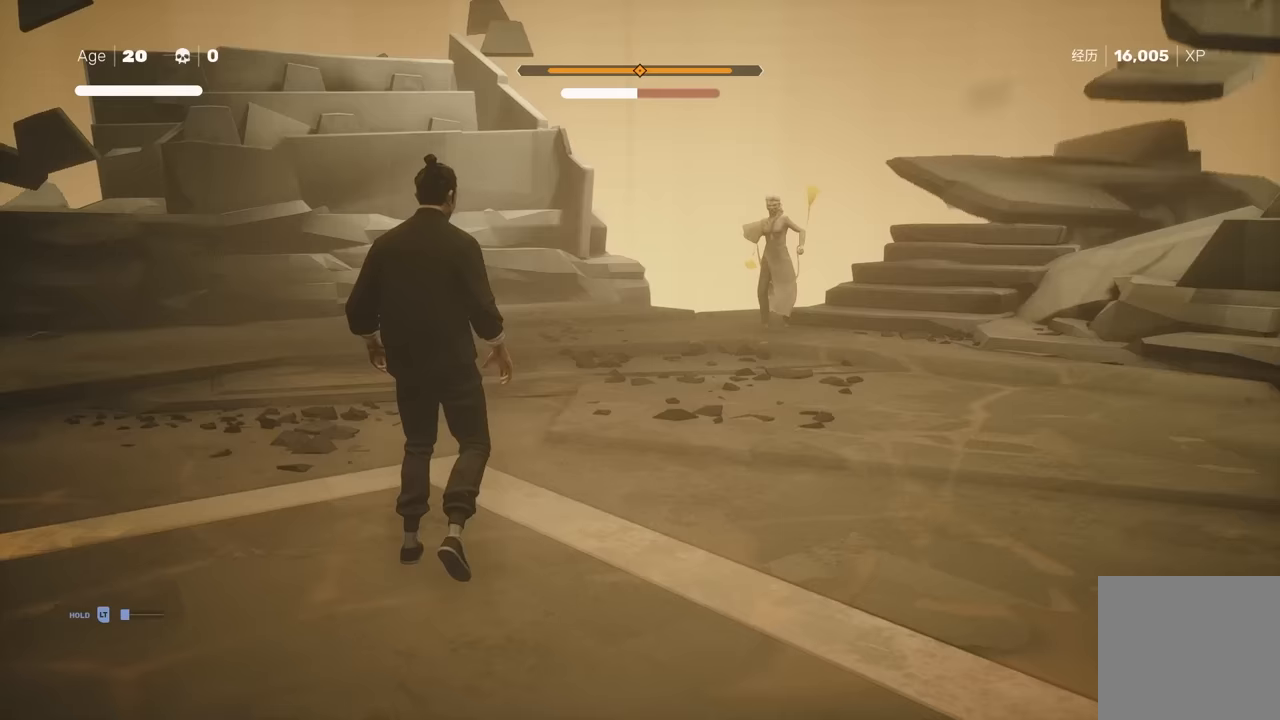
{"buttons": [], "left_stick": "up-right", "right_stick": "center", "events": [[417, "left_stick", "up-right"]]}
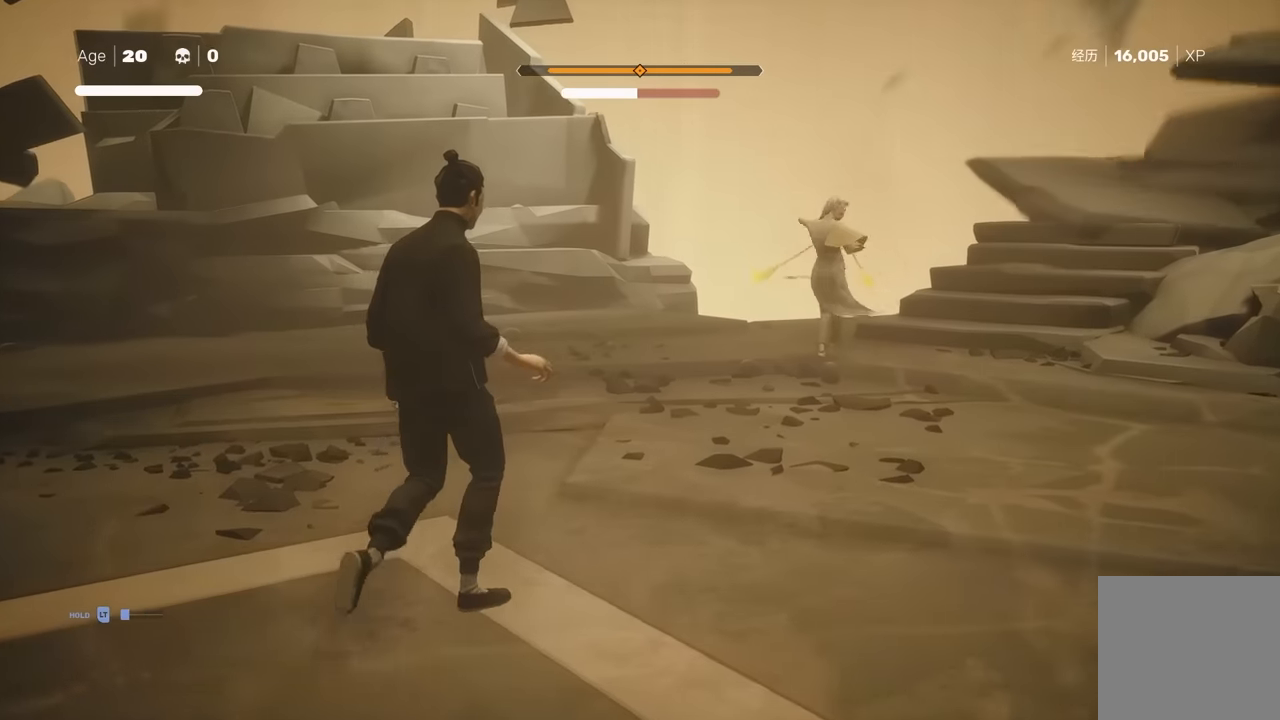
{"buttons": ["L1"], "left_stick": "center", "right_stick": "center", "events": [[100, "left_stick", "center"], [433, "L1", "down"]]}
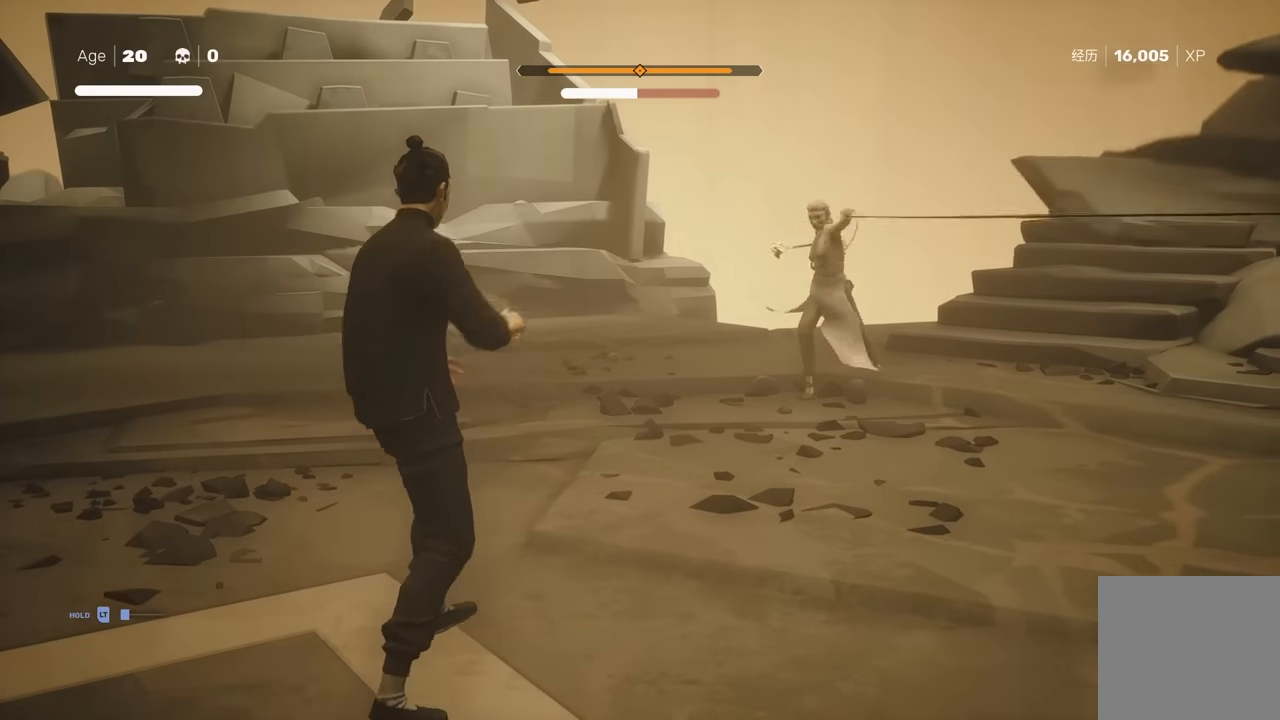
{"buttons": [], "left_stick": "center", "right_stick": "center", "events": [[17, "left_stick", "down-right"], [133, "L1", "up"], [183, "left_stick", "center"]]}
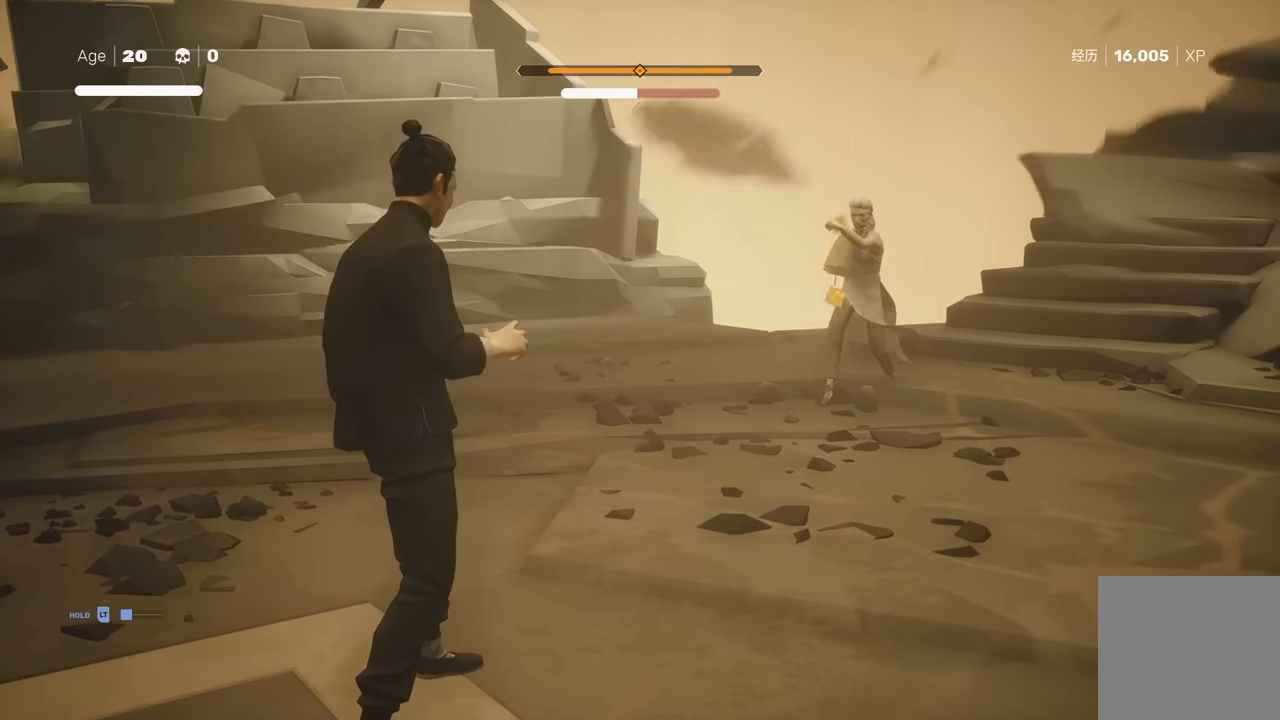
{"buttons": ["L1"], "left_stick": "center", "right_stick": "center", "events": [[500, "L1", "down"]]}
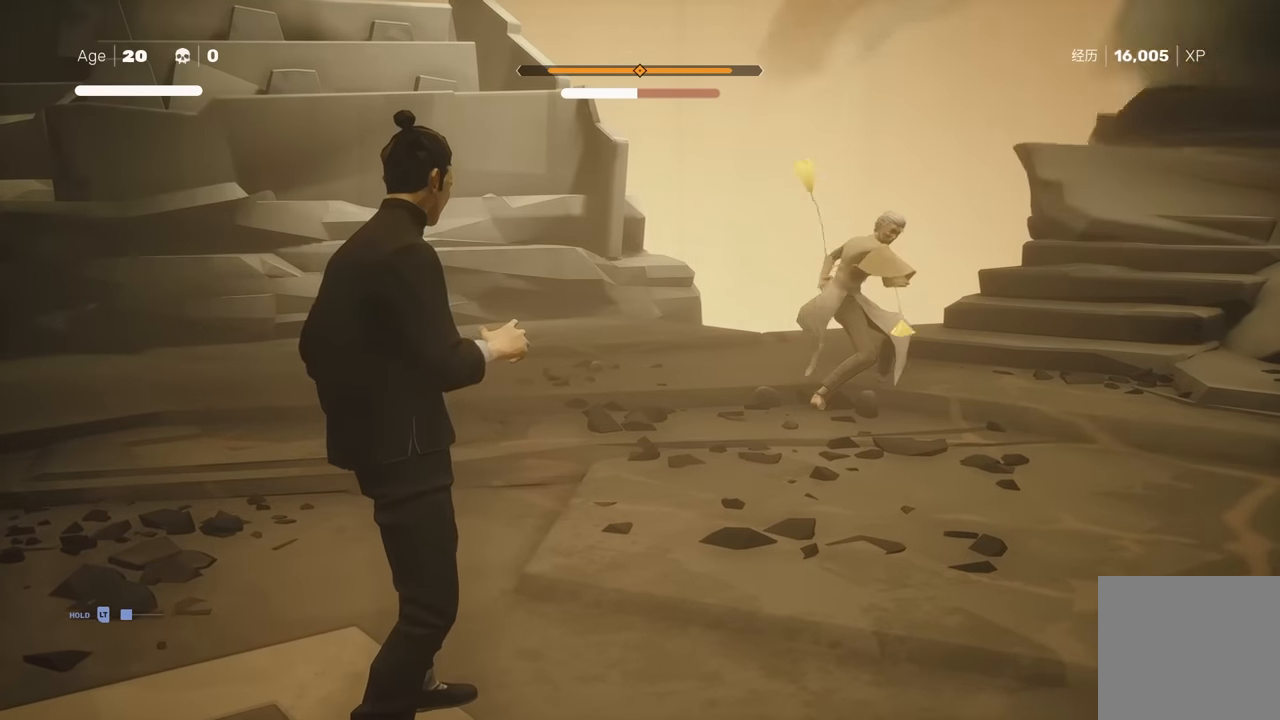
{"buttons": [], "left_stick": "center", "right_stick": "center", "events": [[350, "L1", "up"]]}
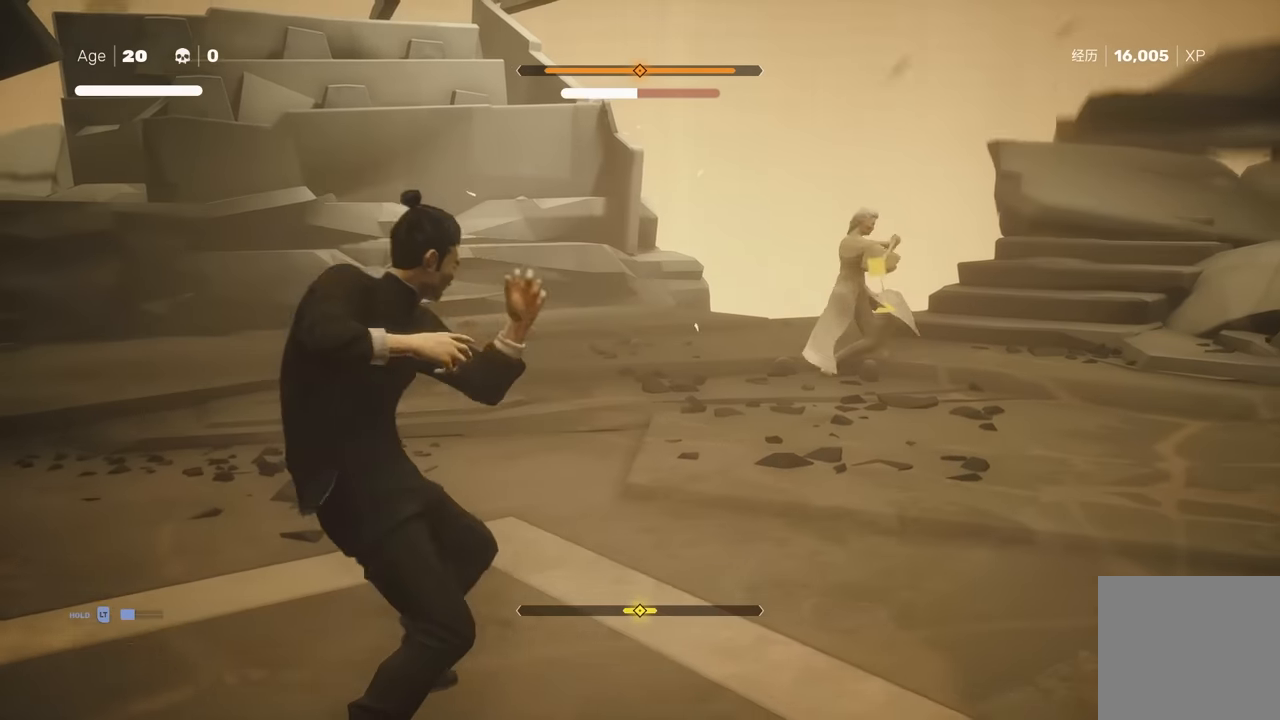
{"buttons": [], "left_stick": "up", "right_stick": "center", "events": [[250, "left_stick", "up"]]}
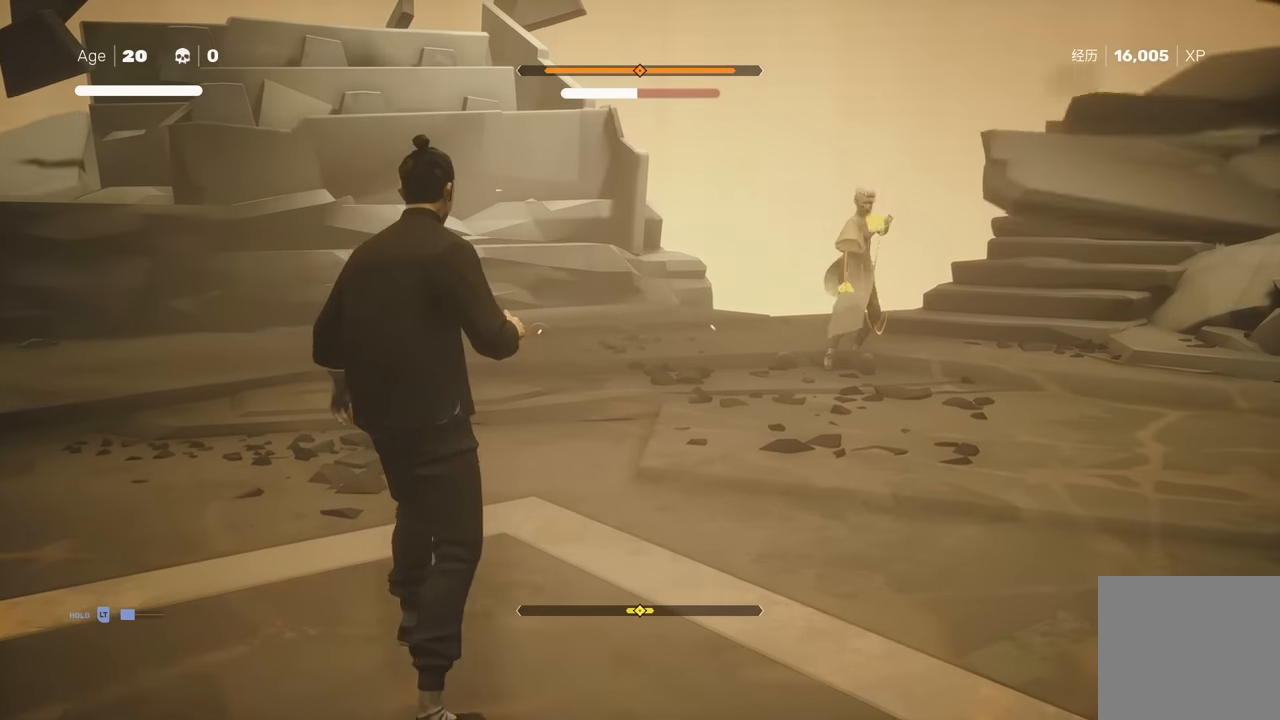
{"buttons": ["L1"], "left_stick": "up-right", "right_stick": "center", "events": [[67, "left_stick", "up-right"], [283, "L1", "down"]]}
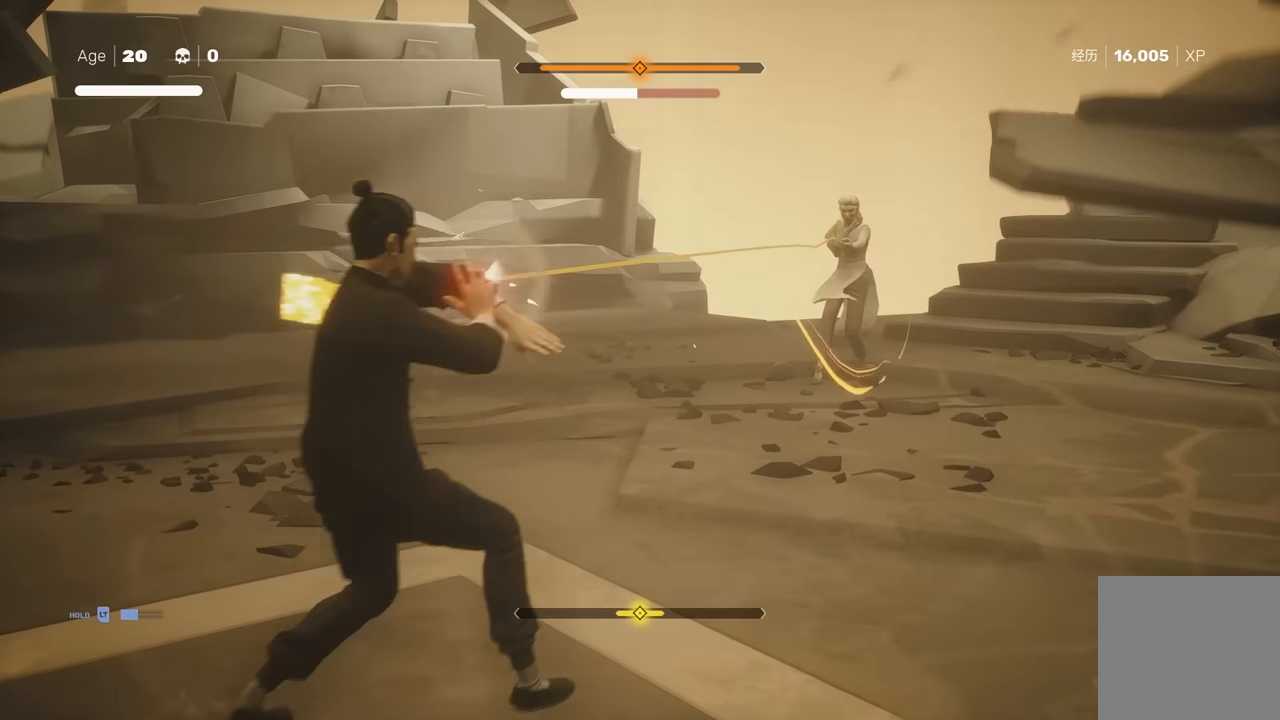
{"buttons": [], "left_stick": "up-right", "right_stick": "center", "events": [[67, "L1", "up"]]}
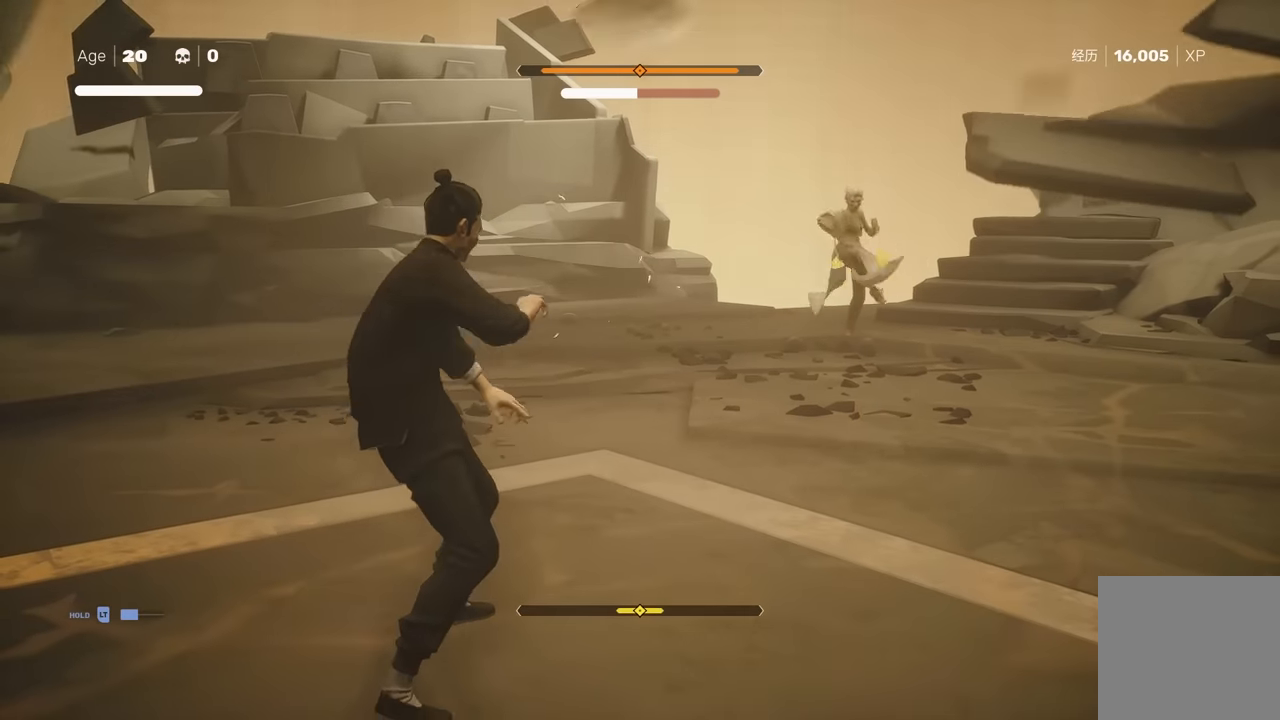
{"buttons": ["R2"], "left_stick": "up-right", "right_stick": "center", "events": [[17, "L1", "down"], [217, "L1", "up"], [450, "R2", "down"]]}
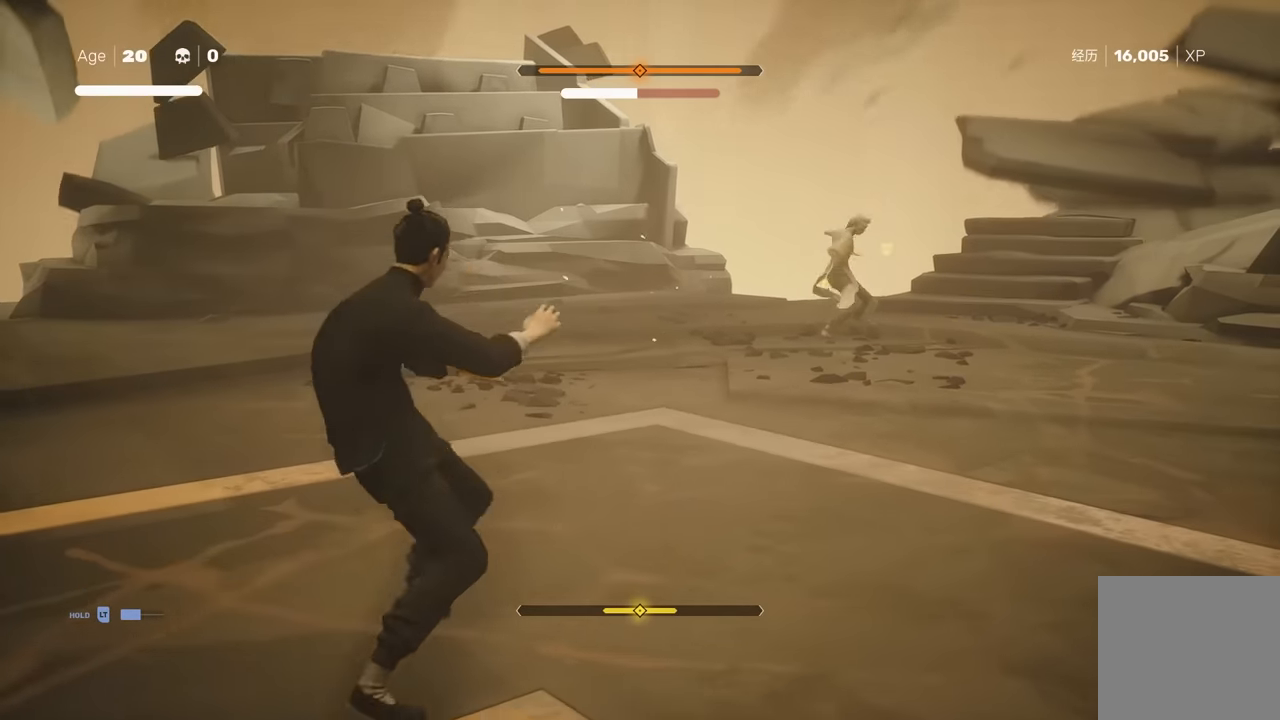
{"buttons": [], "left_stick": "up-right", "right_stick": "center", "events": [[167, "R2", "up"]]}
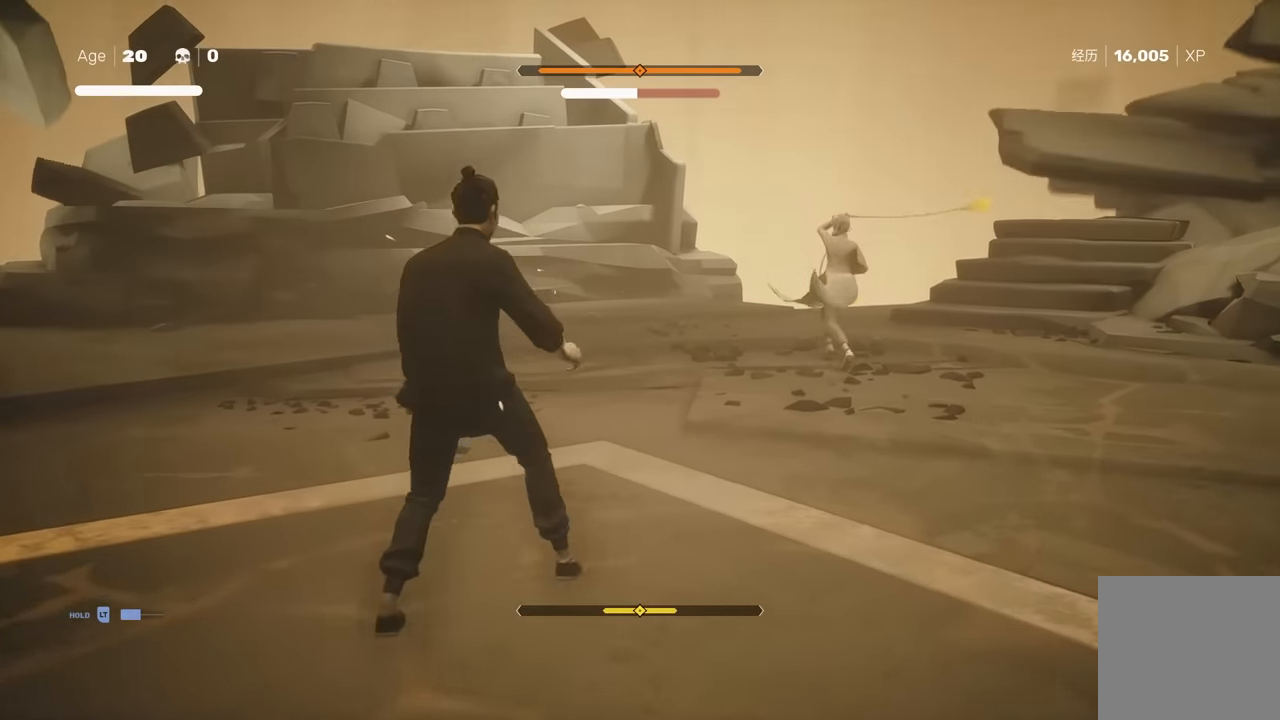
{"buttons": [], "left_stick": "up-right", "right_stick": "center", "events": [[167, "L1", "down"], [450, "L1", "up"]]}
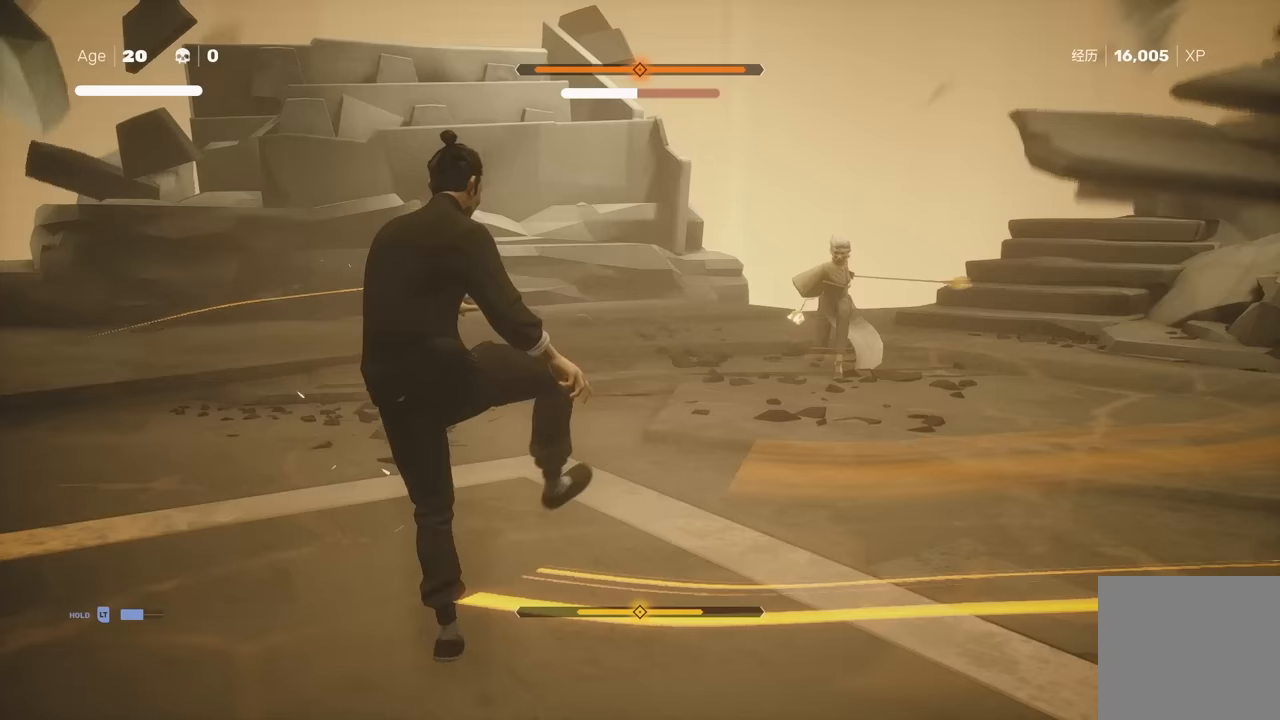
{"buttons": [], "left_stick": "up", "right_stick": "center", "events": [[433, "left_stick", "up"]]}
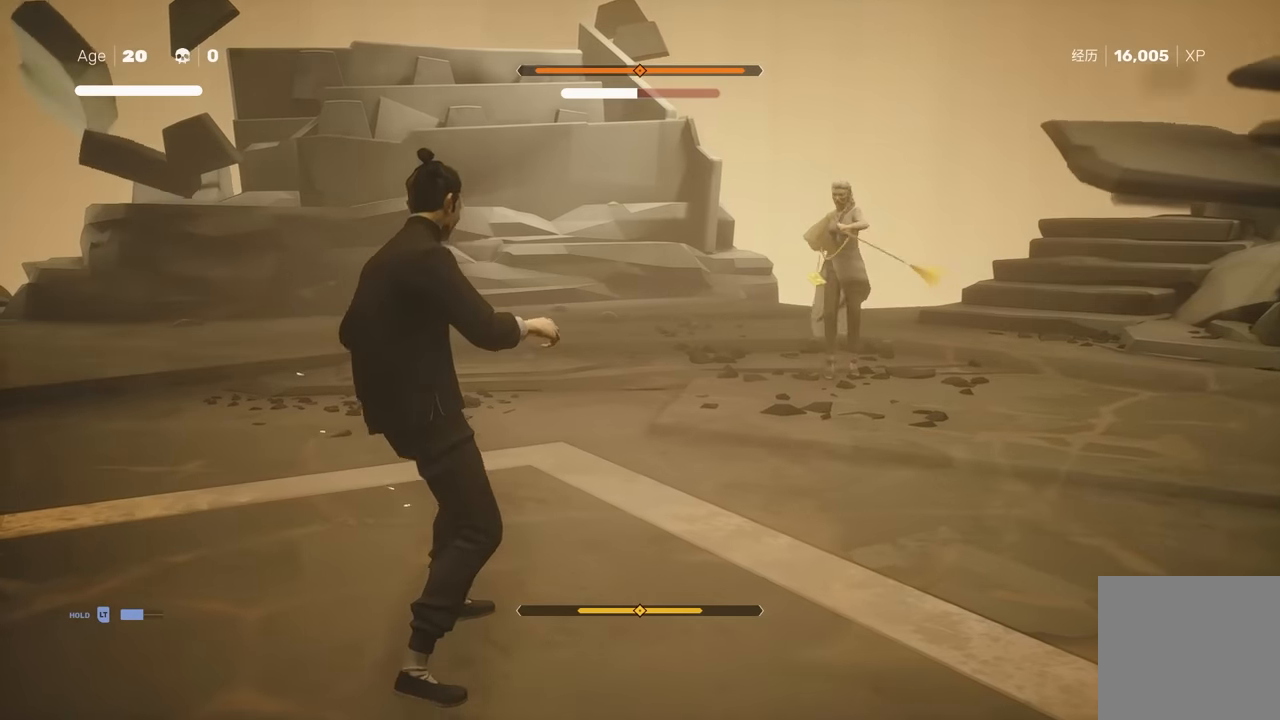
{"buttons": [], "left_stick": "up-right", "right_stick": "center", "events": [[233, "left_stick", "up-right"]]}
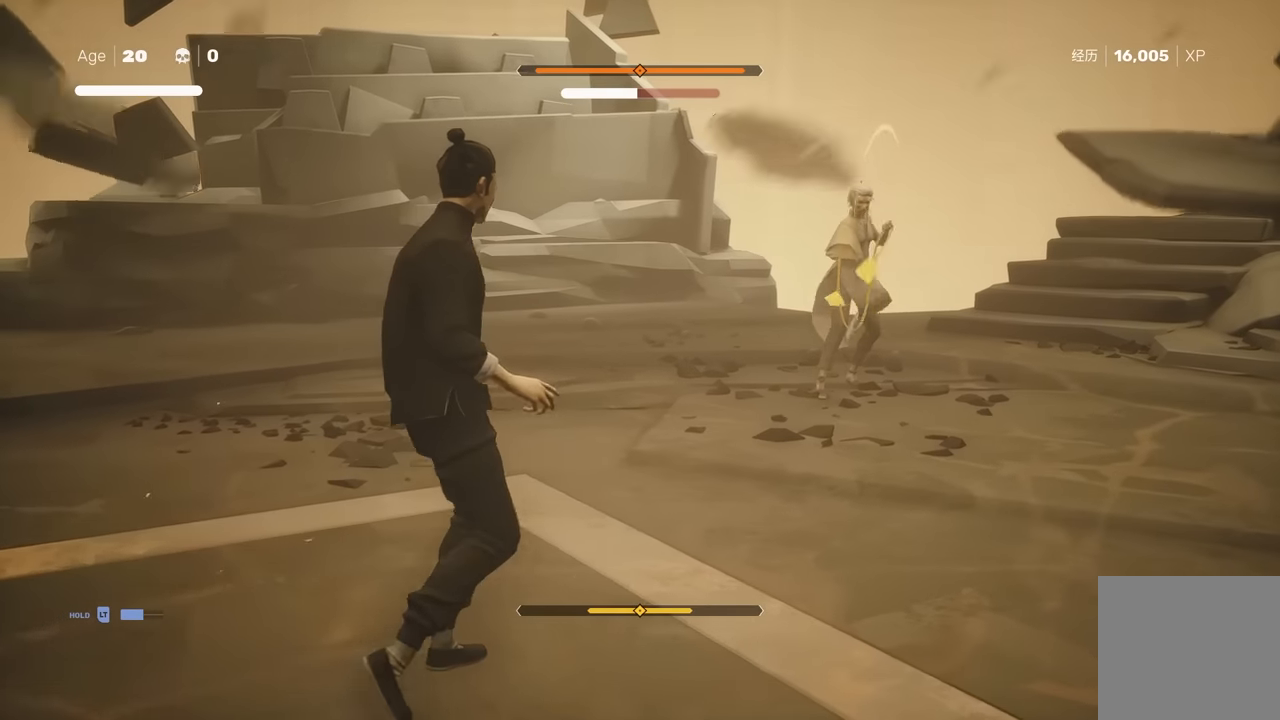
{"buttons": [], "left_stick": "up", "right_stick": "center", "events": [[33, "left_stick", "up"], [317, "L1", "down"], [483, "L1", "up"]]}
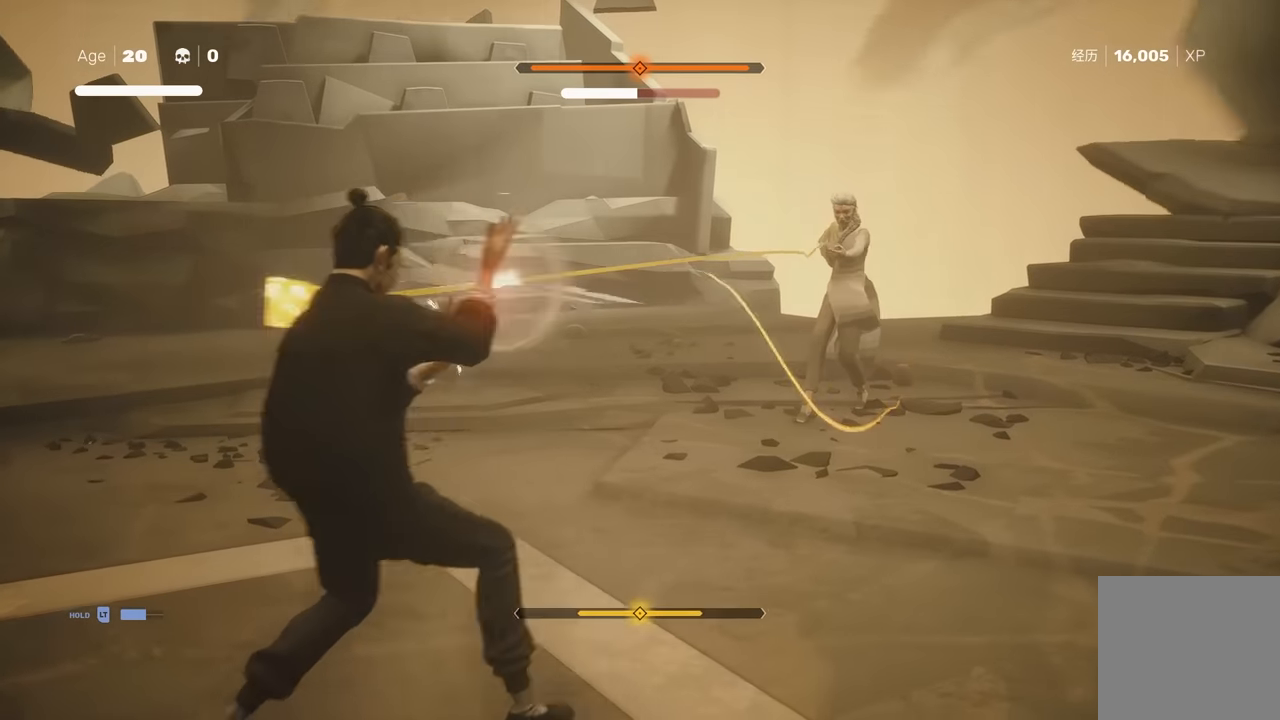
{"buttons": [], "left_stick": "up", "right_stick": "center", "events": []}
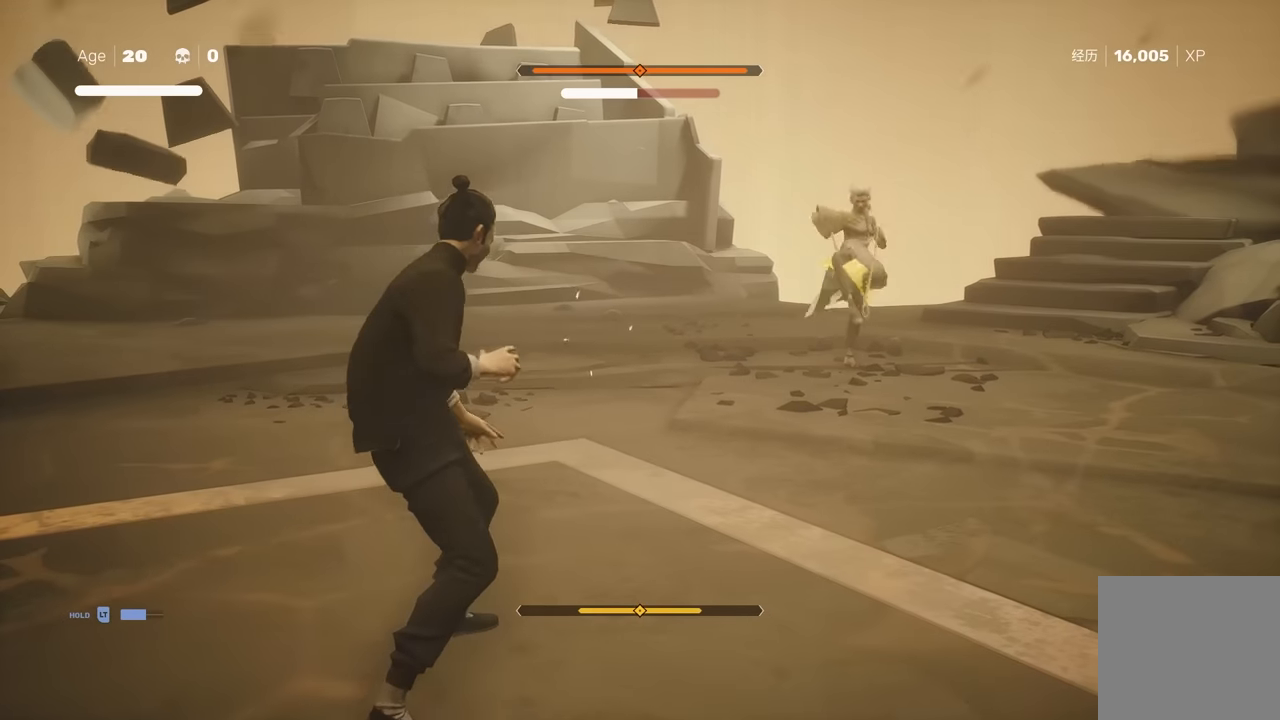
{"buttons": ["R2"], "left_stick": "up", "right_stick": "center", "events": [[67, "L1", "down"], [283, "L1", "up"], [450, "R2", "down"]]}
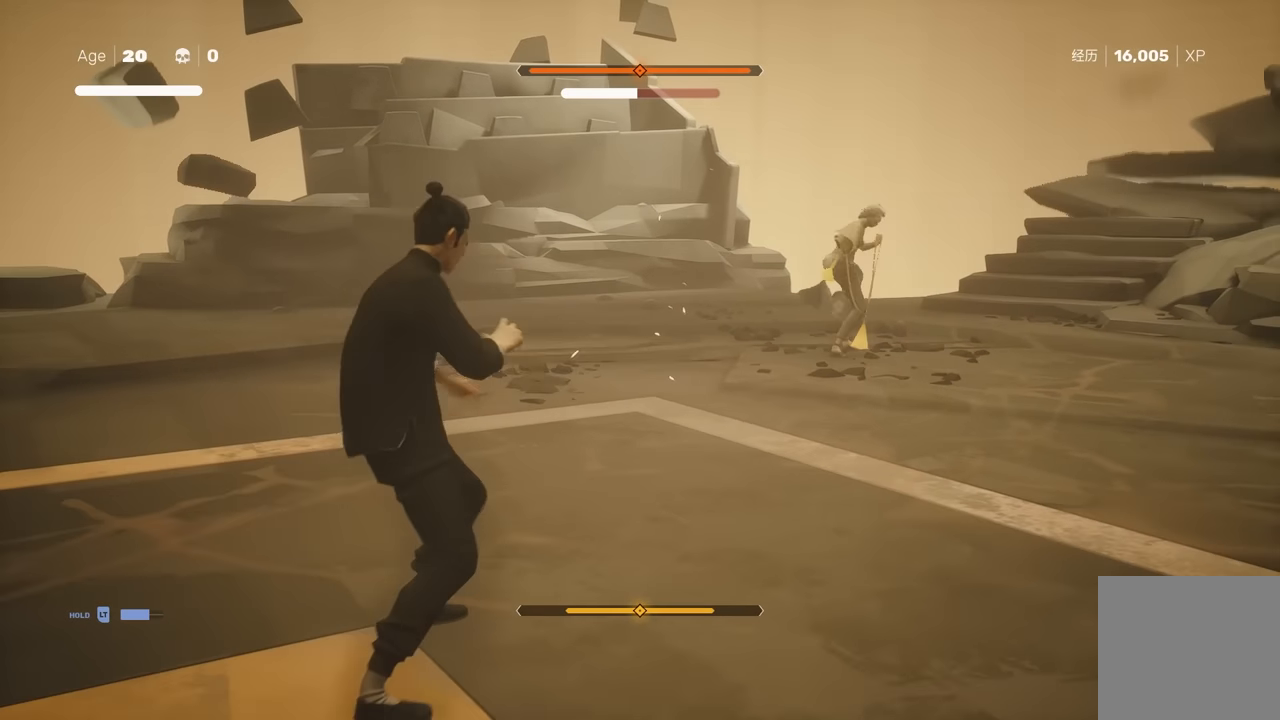
{"buttons": ["L1"], "left_stick": "down-right", "right_stick": "center", "events": [[133, "R2", "up"], [233, "left_stick", "center"], [350, "L1", "down"], [383, "L3", "down"], [400, "left_stick", "down-right"], [467, "L3", "up"]]}
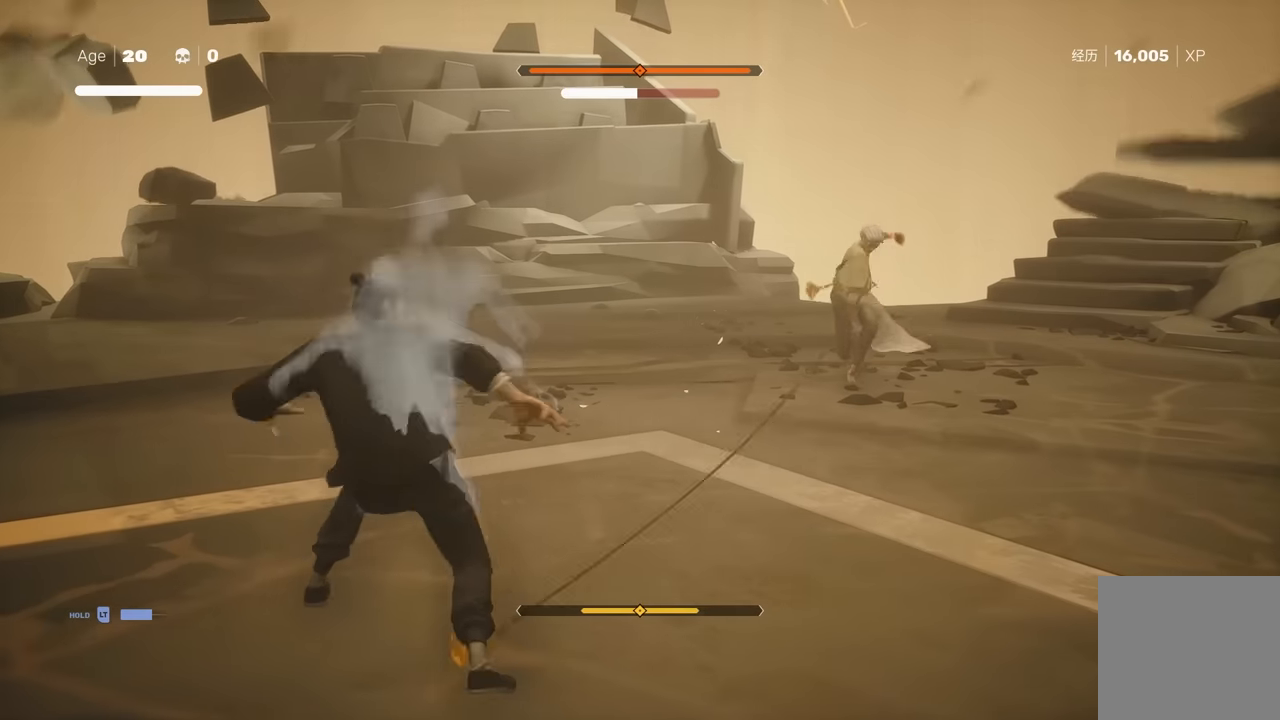
{"buttons": [], "left_stick": "center", "right_stick": "center", "events": [[17, "L1", "up"], [50, "left_stick", "center"], [133, "left_stick", "up"], [183, "R2", "down"], [300, "left_stick", "center"], [333, "R2", "up"]]}
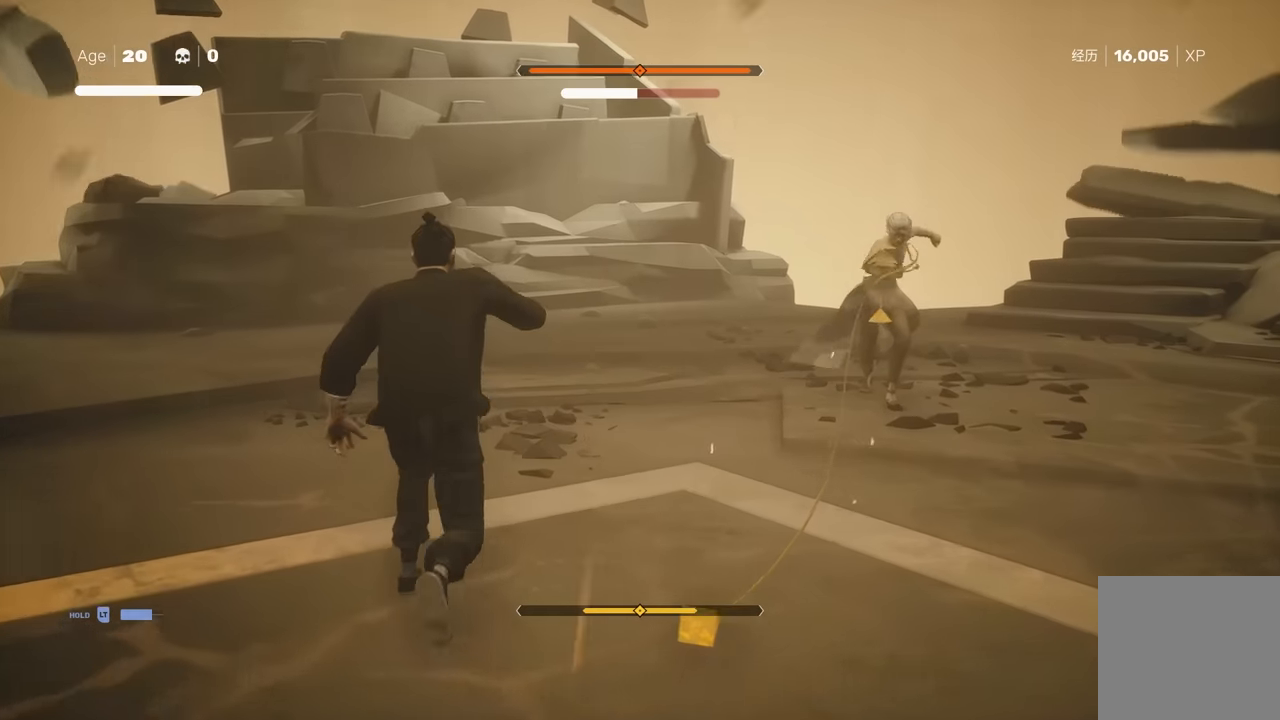
{"buttons": [], "left_stick": "up", "right_stick": "center", "events": [[17, "left_stick", "up"], [133, "Y", "down"], [133, "left_stick", "center"], [250, "Y", "up"], [333, "left_stick", "up"], [433, "left_stick", "center"], [500, "left_stick", "up"]]}